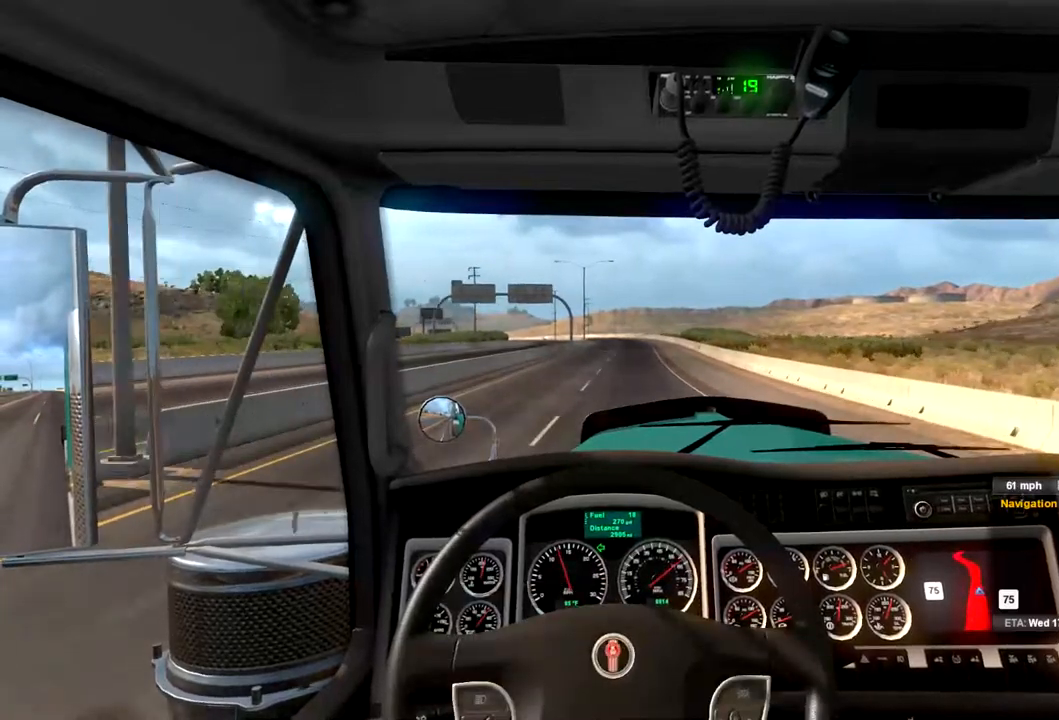
Gameplay with a controller (Xbox layout); each line is a JSON object with the inputs held at the frame after it. "events" lists button and stick changes between this image and that frame as [ms after this image, input, new state], when the widget could be followed in between.
{"buttons": ["R2"], "left_stick": "center", "right_stick": "center", "events": [[100, "L1", "down"], [200, "L1", "up"]]}
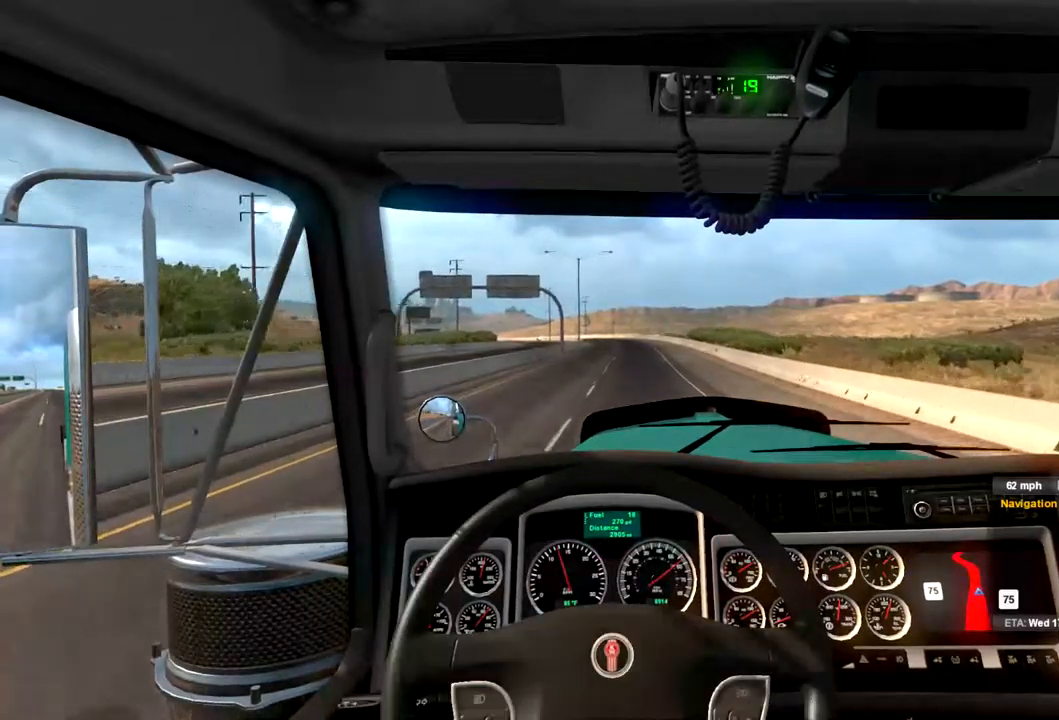
{"buttons": ["R2"], "left_stick": "center", "right_stick": "center", "events": []}
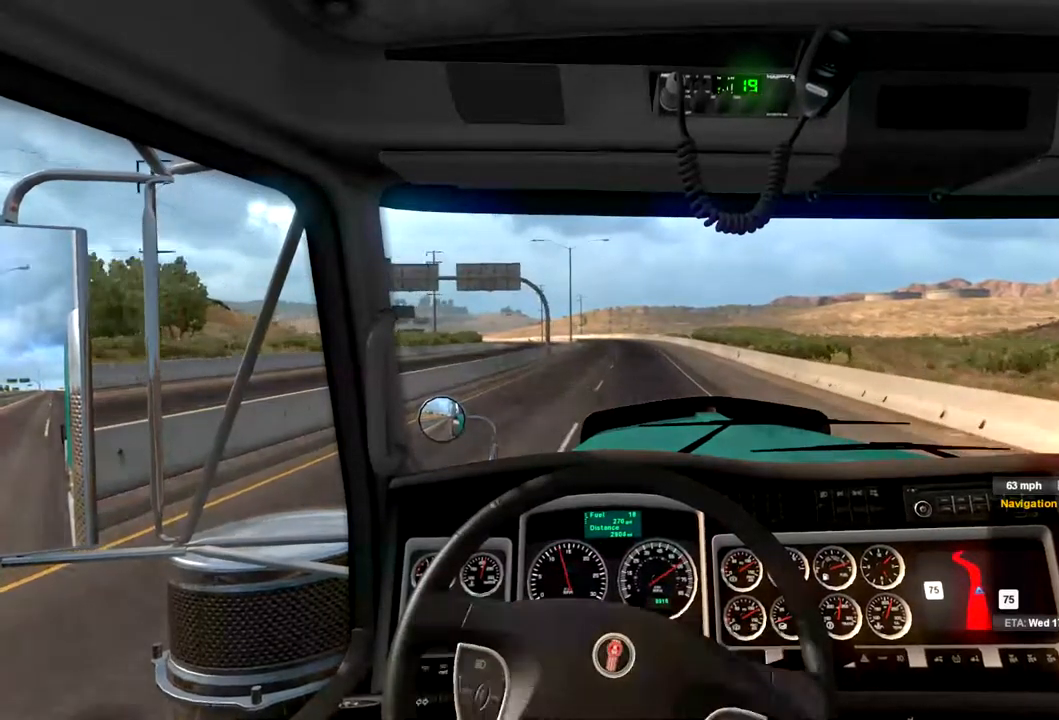
{"buttons": ["R2"], "left_stick": "center", "right_stick": "center", "events": []}
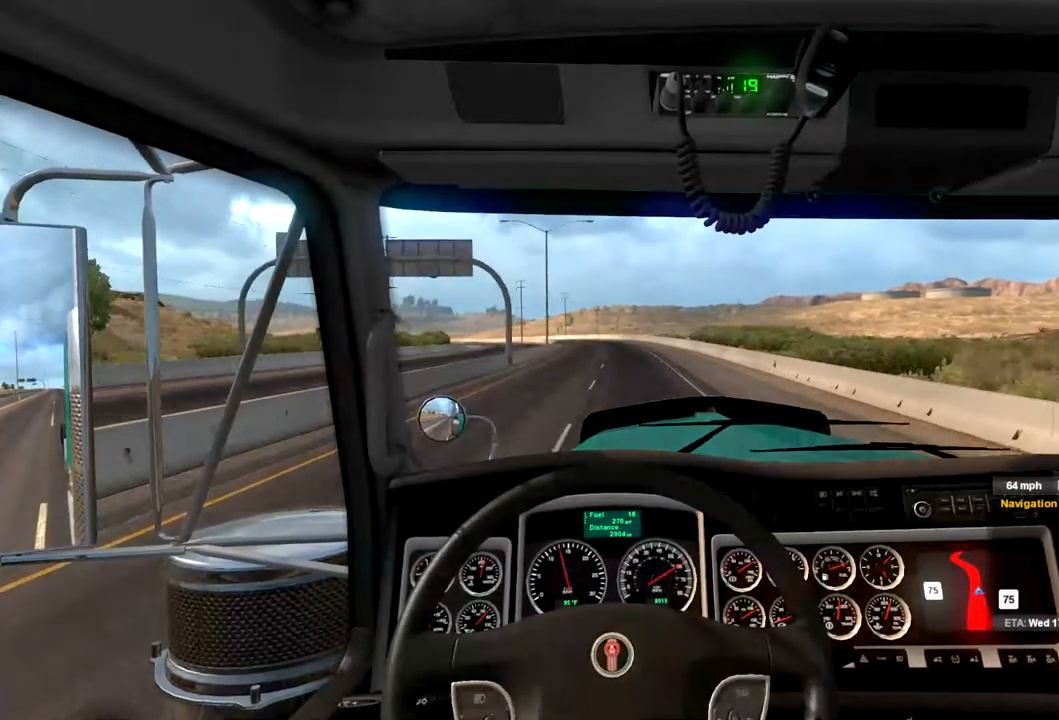
{"buttons": ["R2"], "left_stick": "center", "right_stick": "center", "events": [[200, "left_stick", "right"], [267, "left_stick", "center"]]}
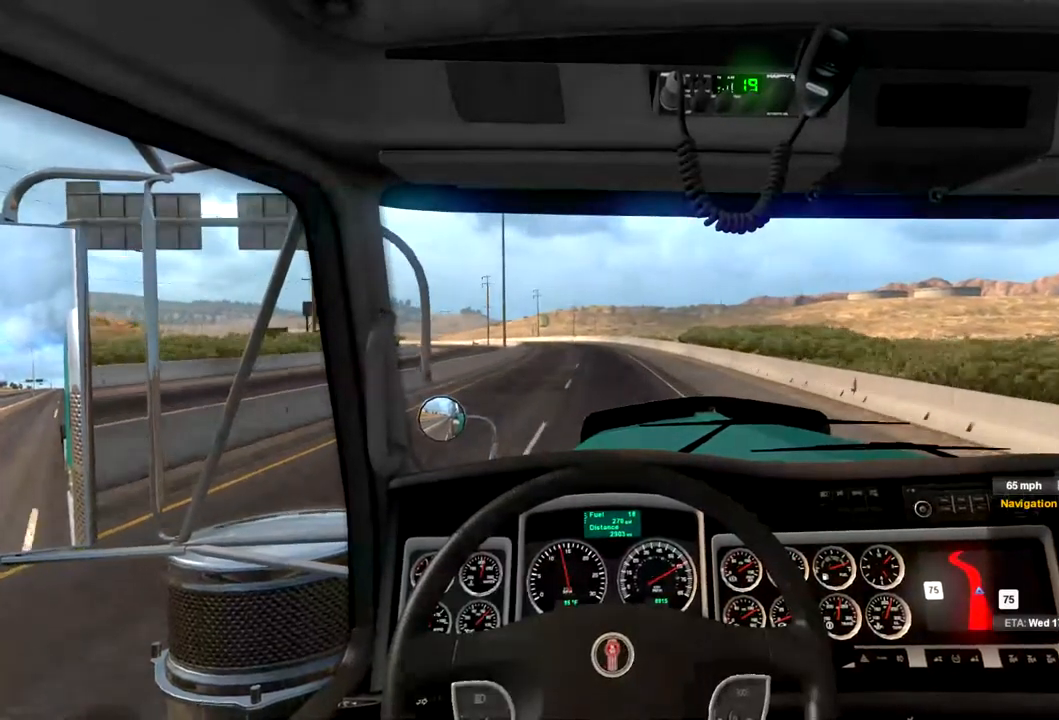
{"buttons": ["R2"], "left_stick": "center", "right_stick": "center", "events": []}
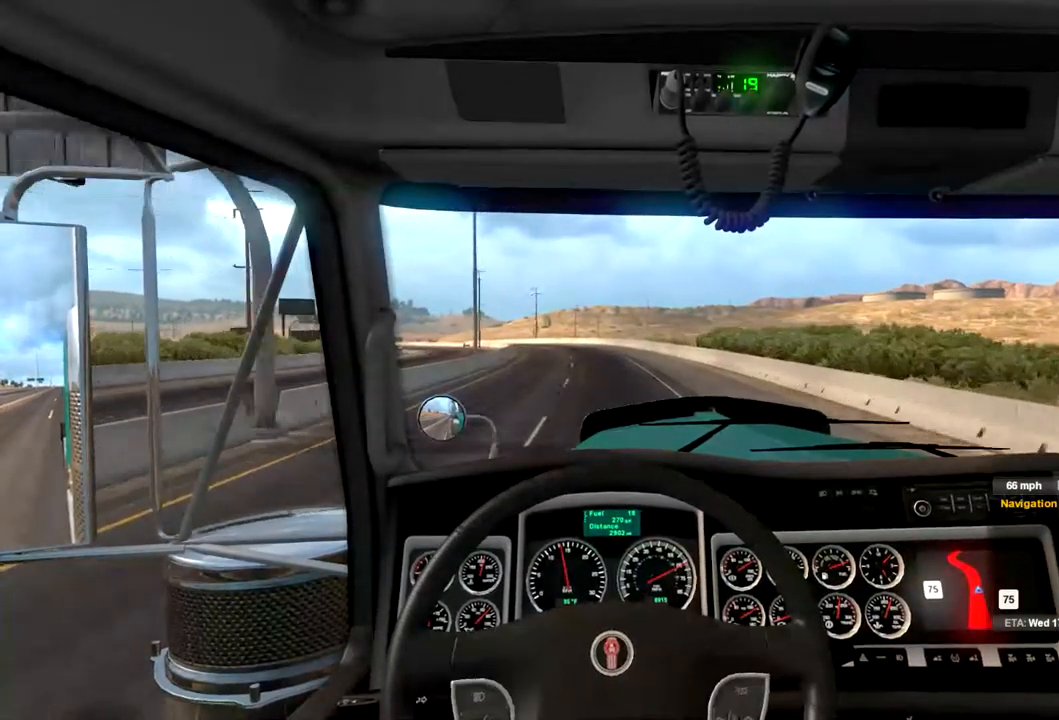
{"buttons": ["R2"], "left_stick": "center", "right_stick": "center", "events": []}
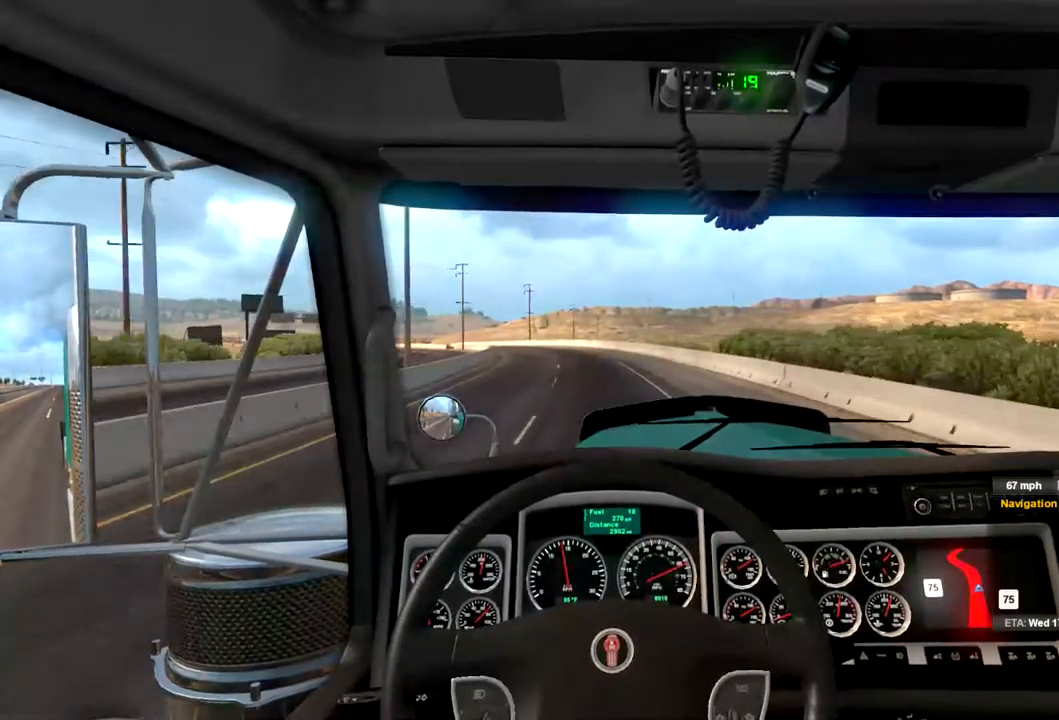
{"buttons": ["R2"], "left_stick": "center", "right_stick": "center", "events": []}
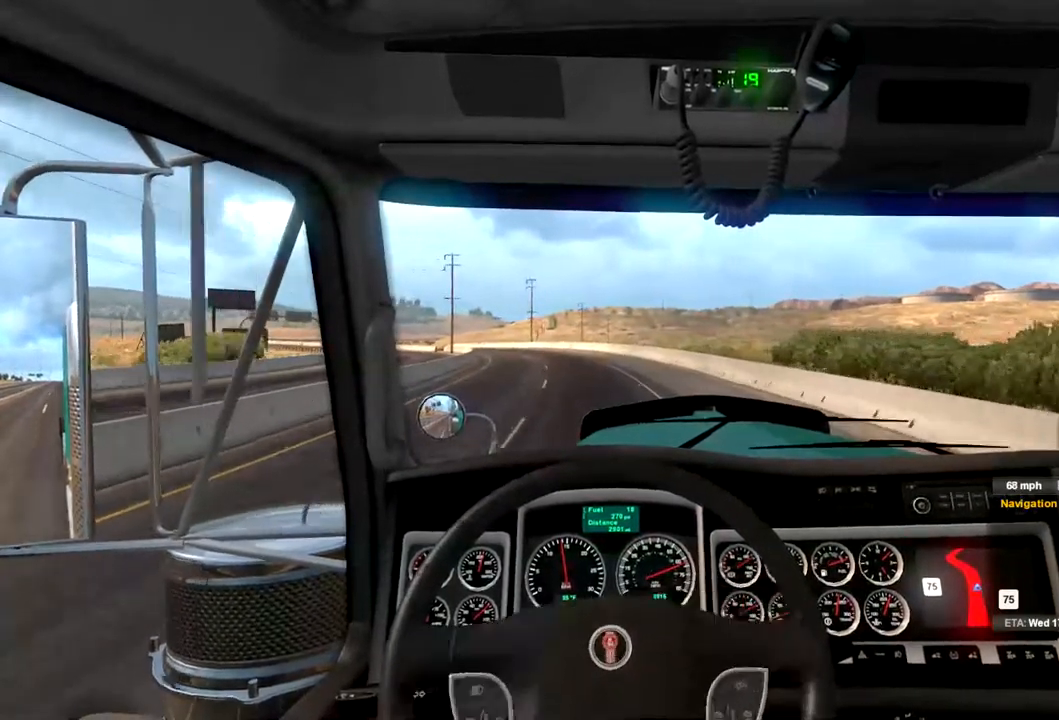
{"buttons": ["R2"], "left_stick": "center", "right_stick": "center", "events": []}
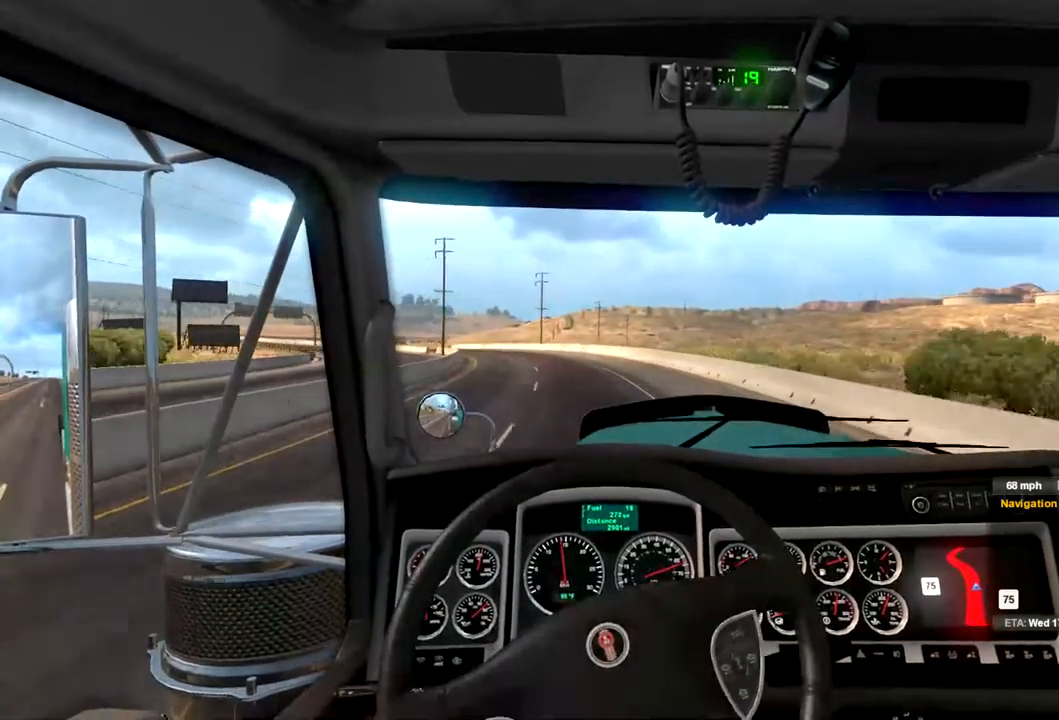
{"buttons": ["R2"], "left_stick": "center", "right_stick": "center", "events": []}
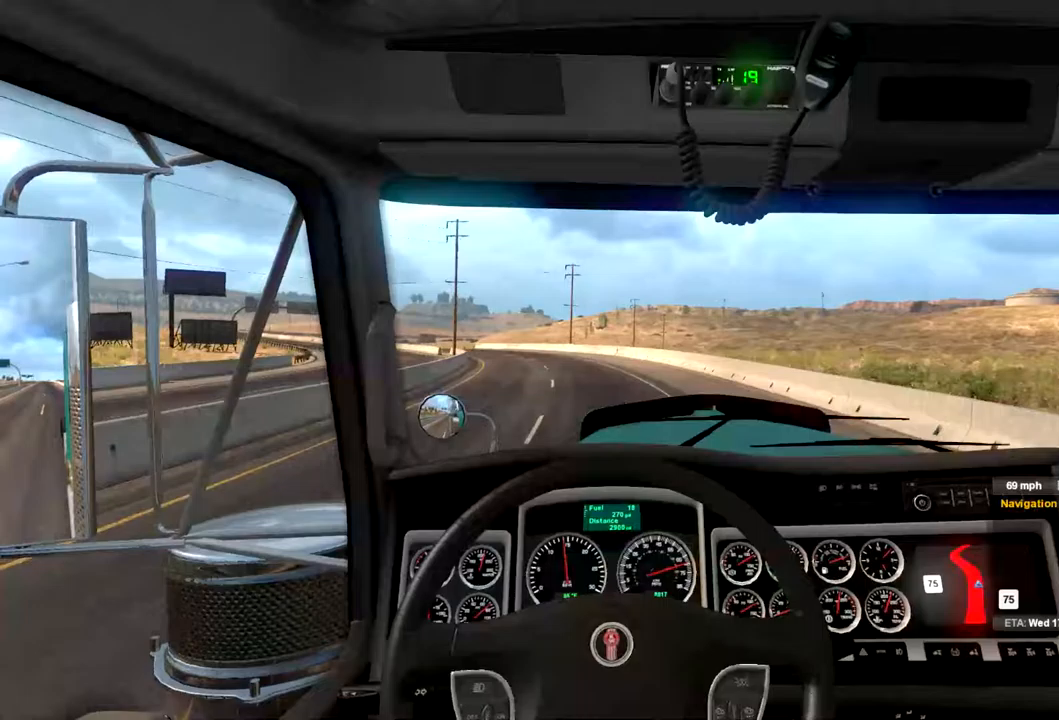
{"buttons": ["R2"], "left_stick": "center", "right_stick": "center", "events": []}
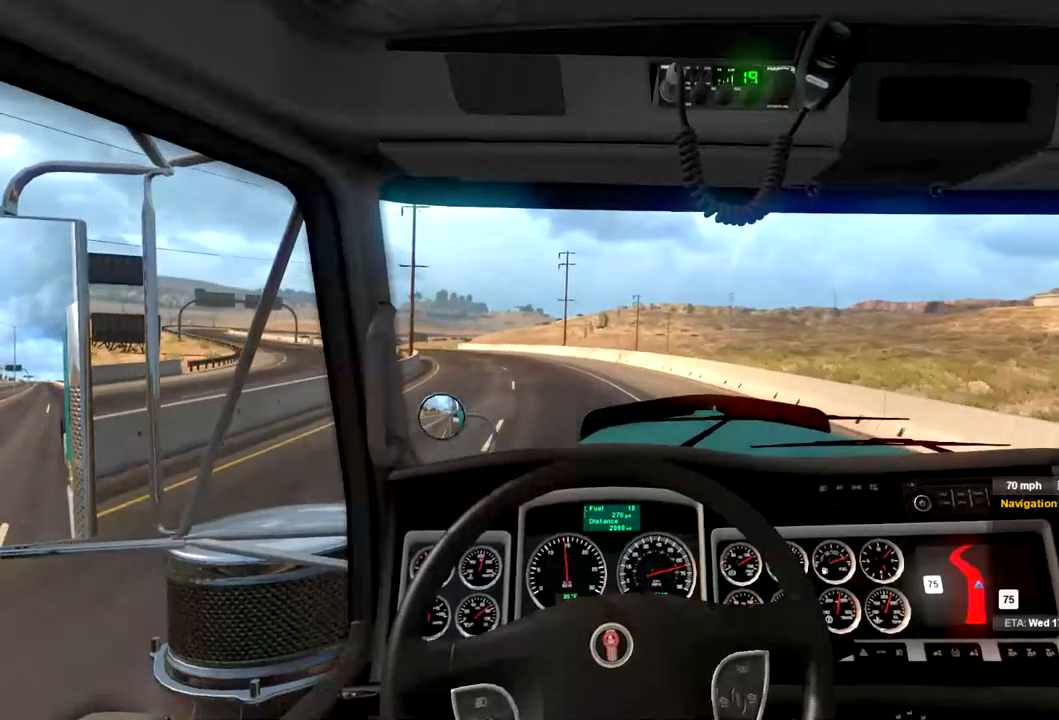
{"buttons": ["R2"], "left_stick": "center", "right_stick": "center", "events": []}
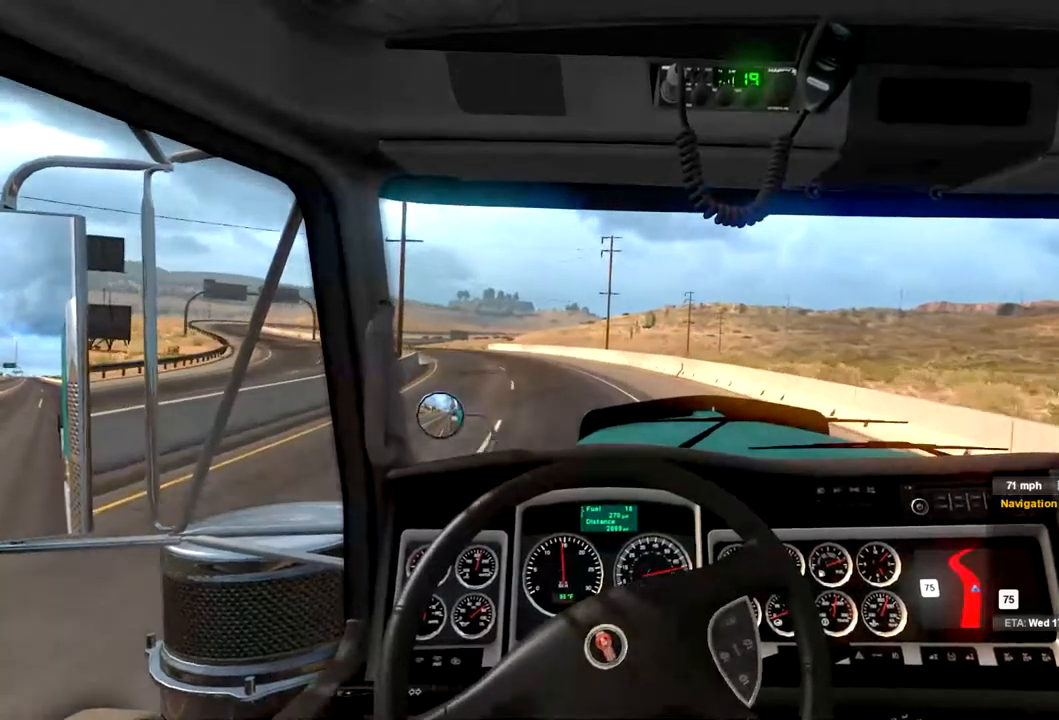
{"buttons": ["R2"], "left_stick": "center", "right_stick": "center", "events": []}
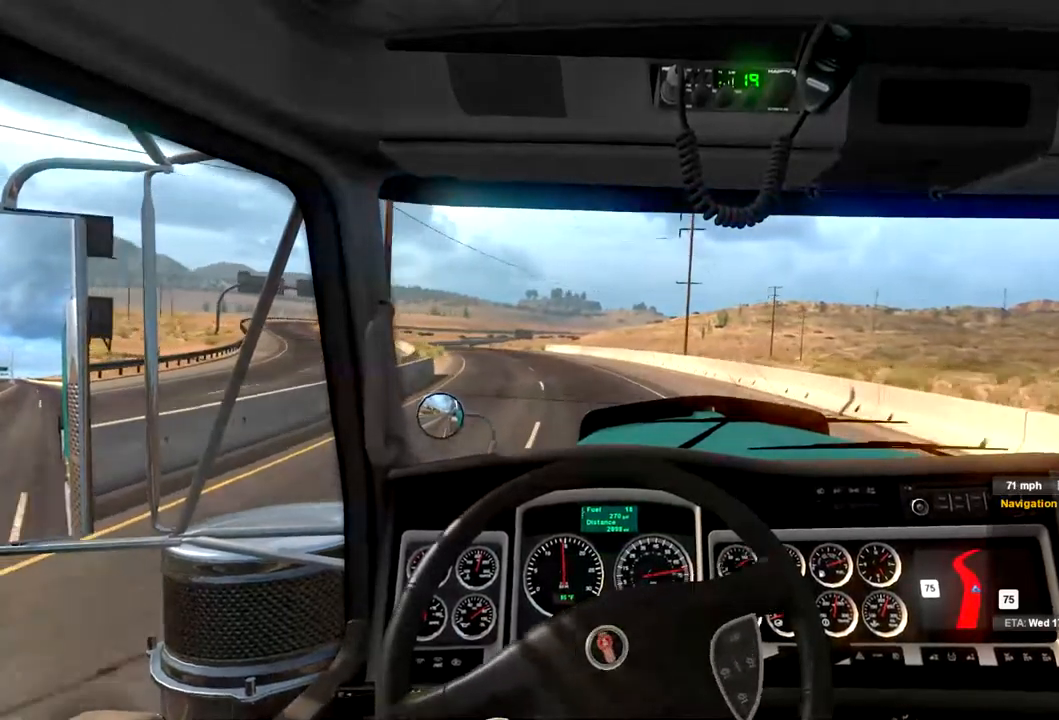
{"buttons": ["R2"], "left_stick": "center", "right_stick": "center", "events": []}
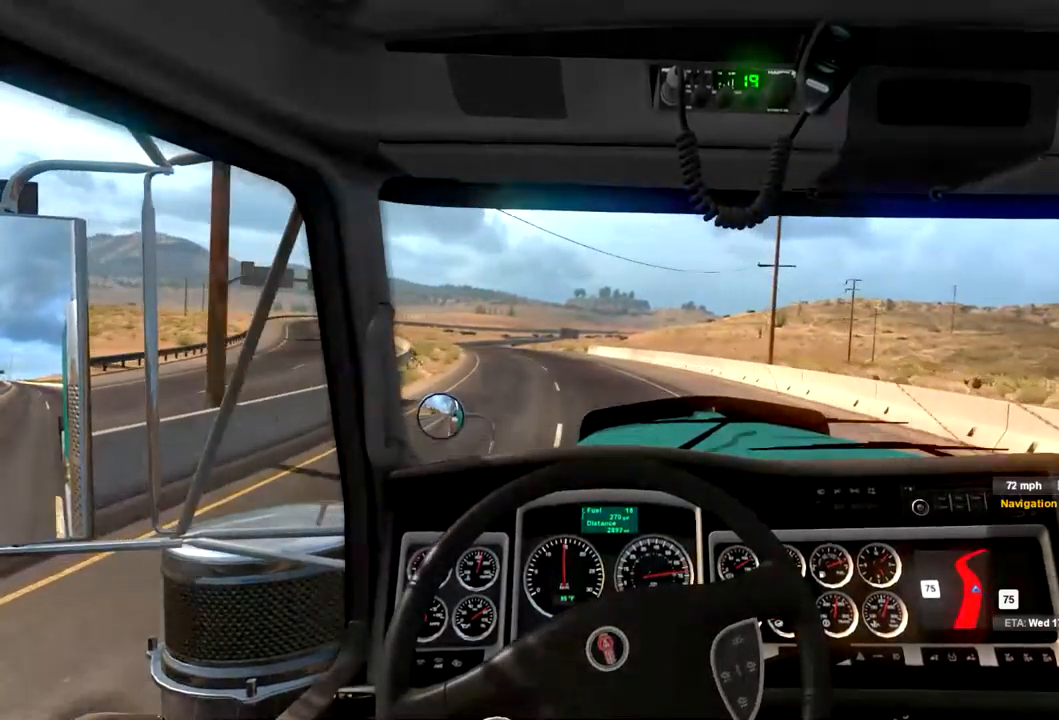
{"buttons": ["R2"], "left_stick": "center", "right_stick": "center", "events": []}
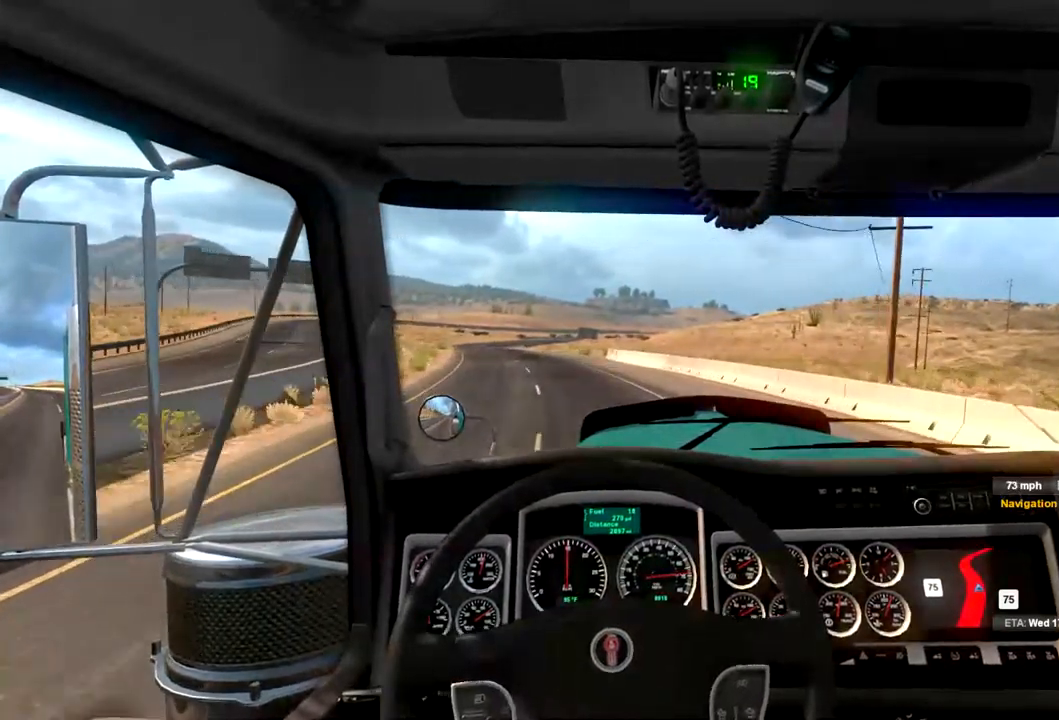
{"buttons": ["R2"], "left_stick": "center", "right_stick": "center", "events": []}
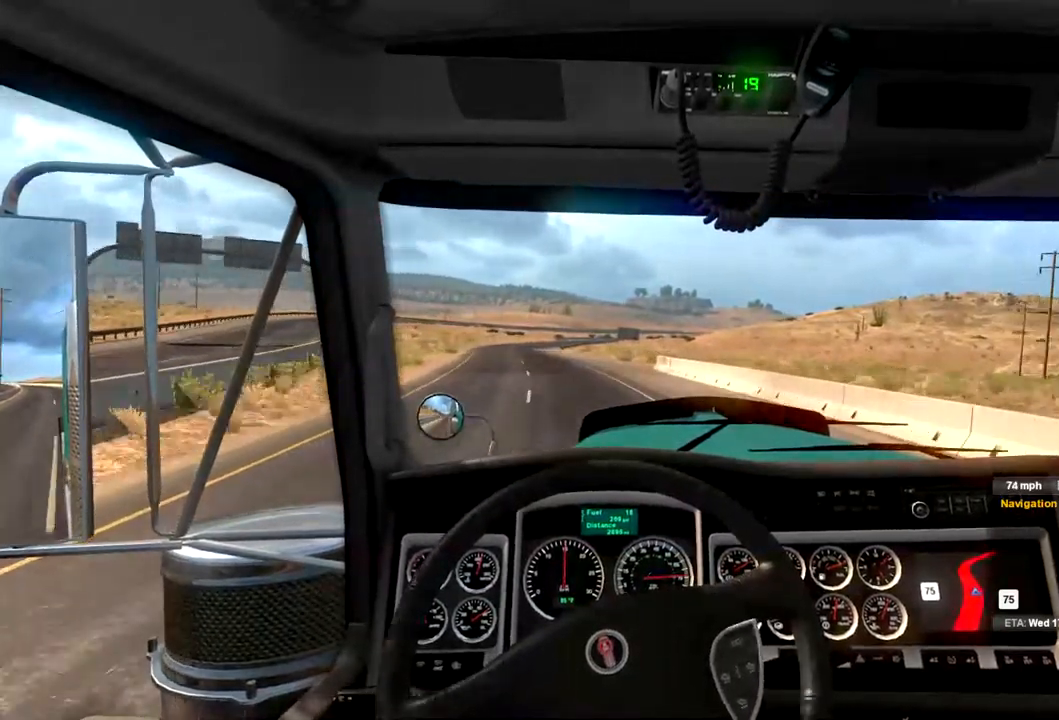
{"buttons": ["R2"], "left_stick": "center", "right_stick": "center", "events": []}
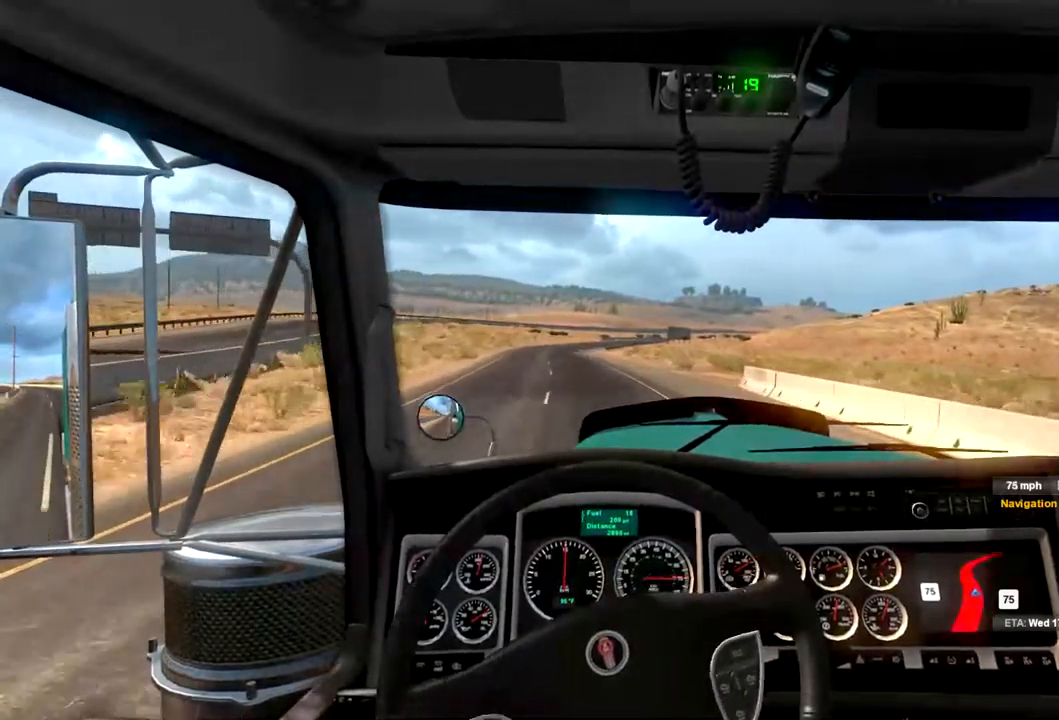
{"buttons": [], "left_stick": "center", "right_stick": "center", "events": [[133, "R2", "up"]]}
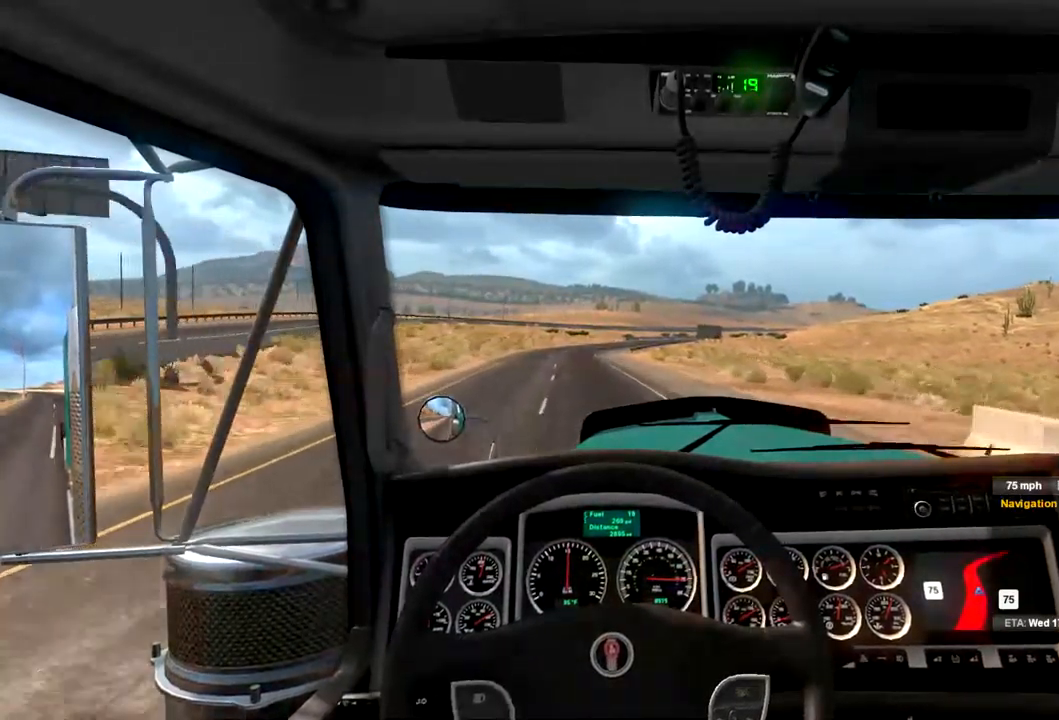
{"buttons": [], "left_stick": "down-left", "right_stick": "center", "events": [[267, "left_stick", "down-left"]]}
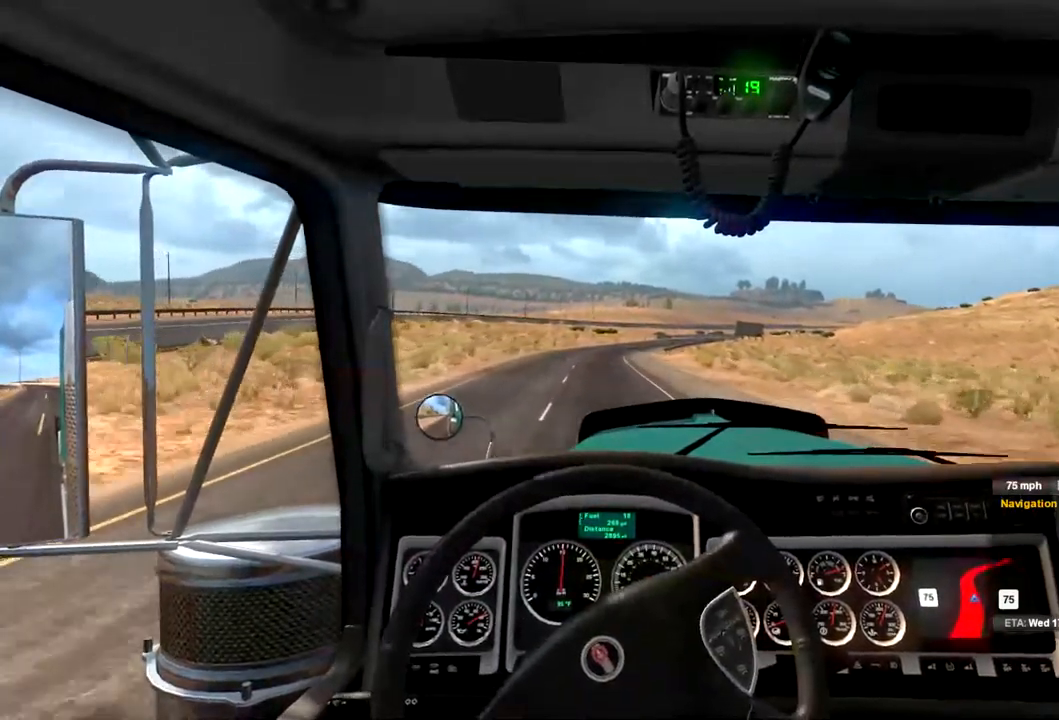
{"buttons": [], "left_stick": "center", "right_stick": "center", "events": [[67, "left_stick", "center"]]}
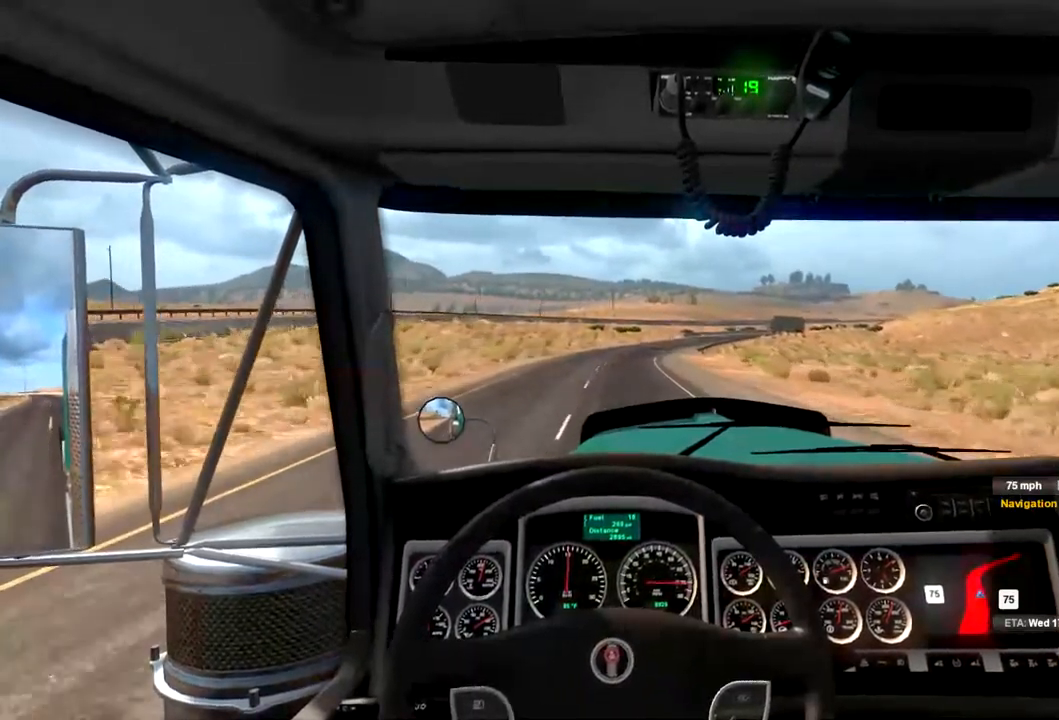
{"buttons": [], "left_stick": "center", "right_stick": "center", "events": []}
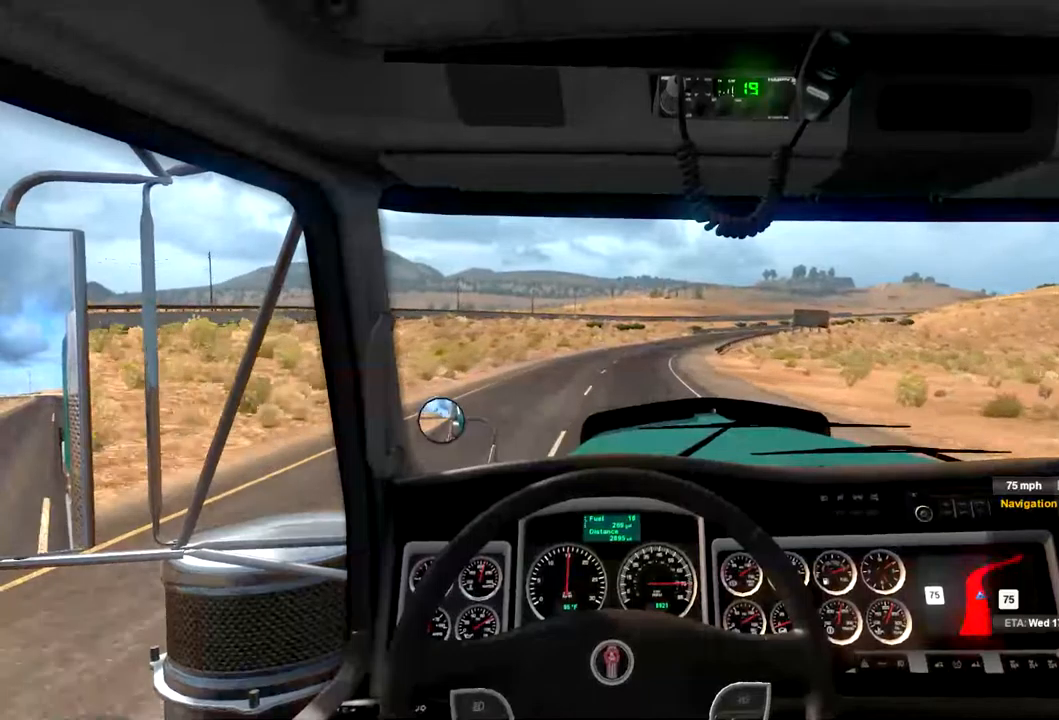
{"buttons": [], "left_stick": "left", "right_stick": "center", "events": [[67, "left_stick", "right"], [167, "left_stick", "center"], [433, "left_stick", "left"]]}
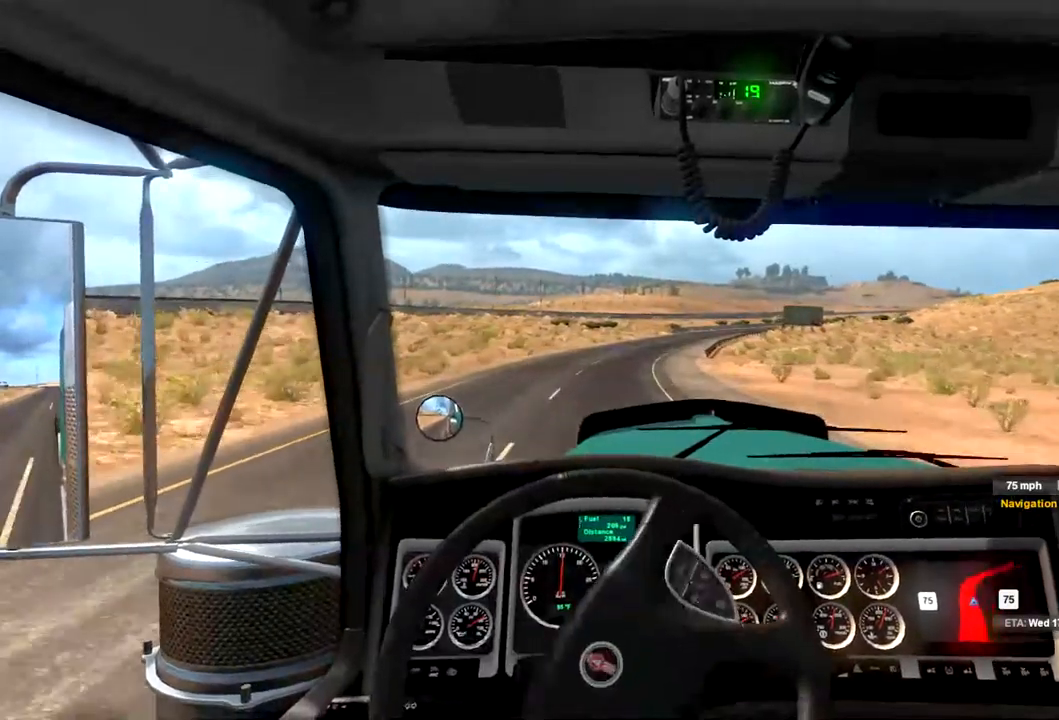
{"buttons": [], "left_stick": "center", "right_stick": "center", "events": [[67, "left_stick", "center"]]}